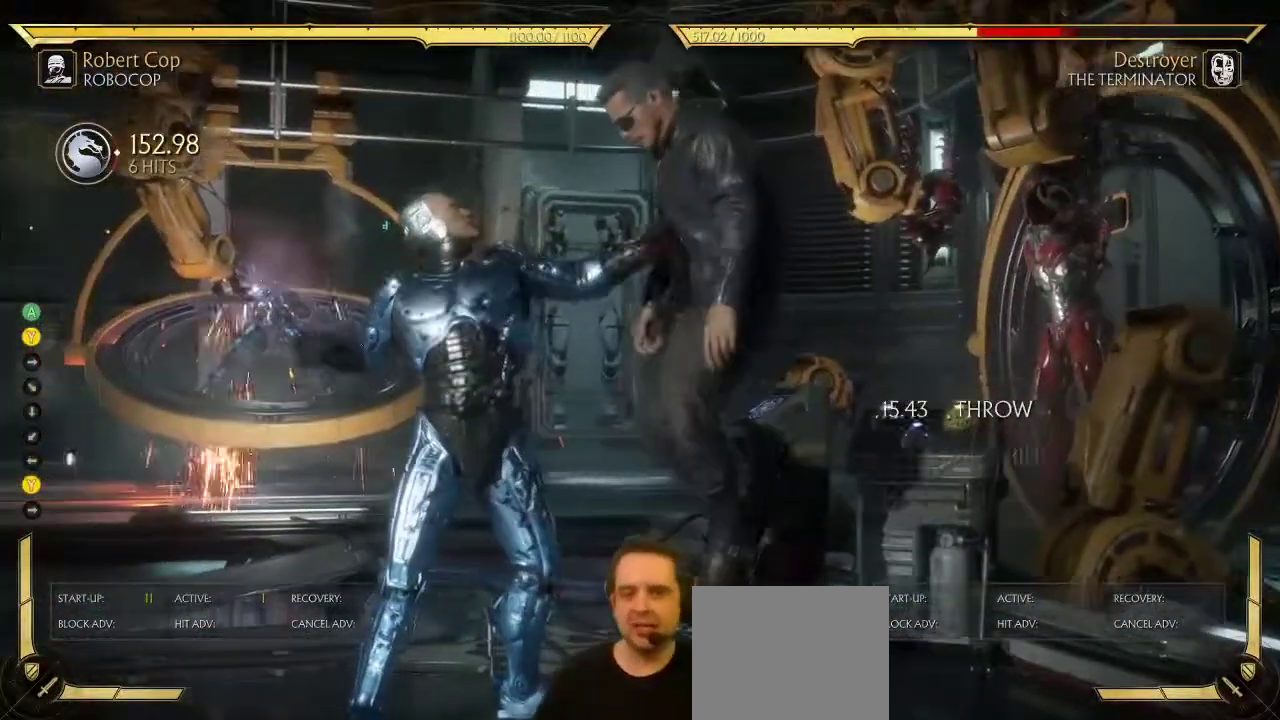
Gameplay with a controller (Xbox layout); each line is a JSON object with the inputs held at the frame after it (dt_ms = milliseconds from this image to that frame). "events" lists button and stick changes between this image and that frame as [ms after this image, input, new state], when the widget could be followed in between. This document gives stick clicks only as held states, not as events.
{"dt_ms": 300, "buttons": ["DPAD_RIGHT"], "left_stick": "center", "right_stick": "center", "events": []}
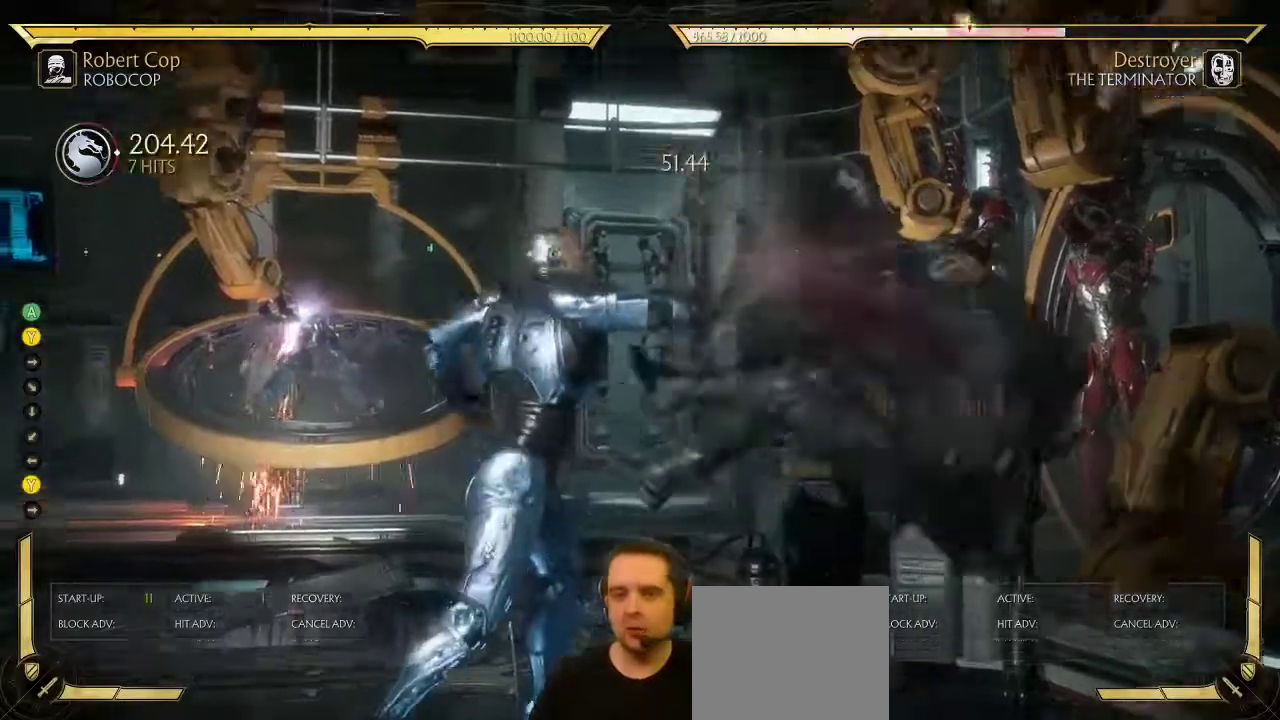
{"dt_ms": 800, "buttons": ["DPAD_LEFT"], "left_stick": "center", "right_stick": "center", "events": [[200, "DPAD_RIGHT", "up"], [317, "DPAD_LEFT", "down"]]}
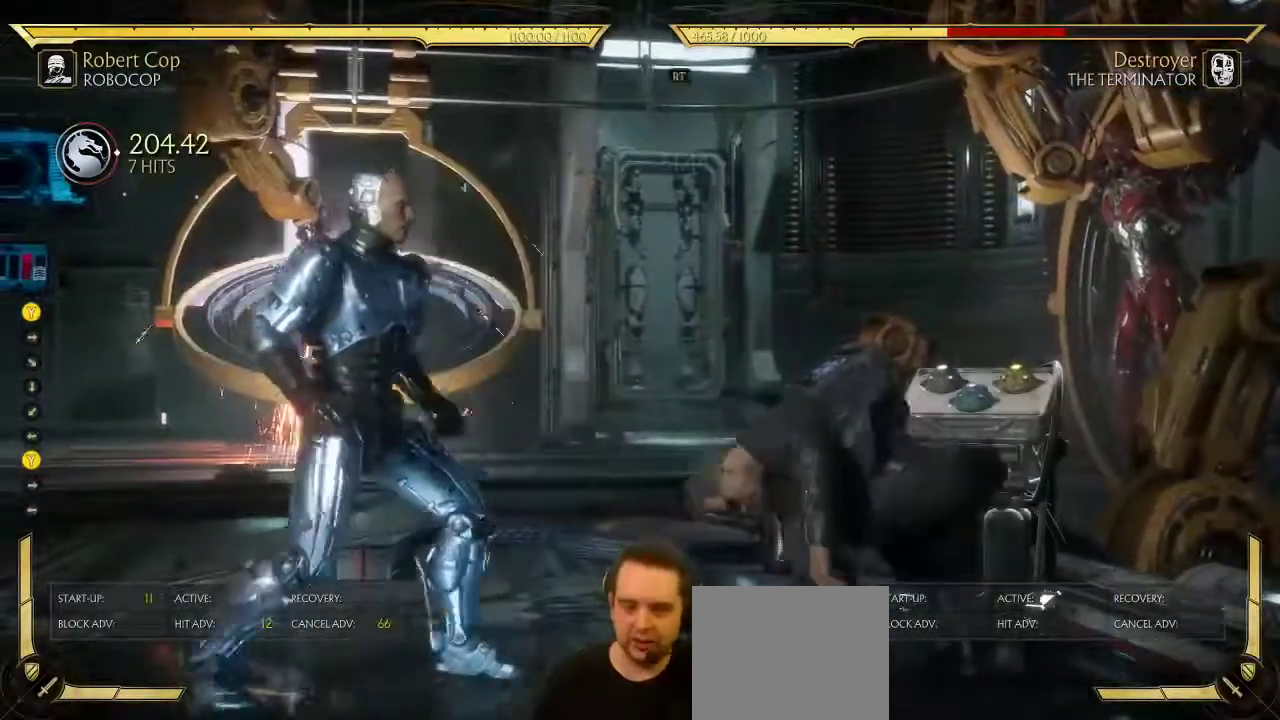
{"dt_ms": 400, "buttons": ["DPAD_LEFT"], "left_stick": "center", "right_stick": "center", "events": []}
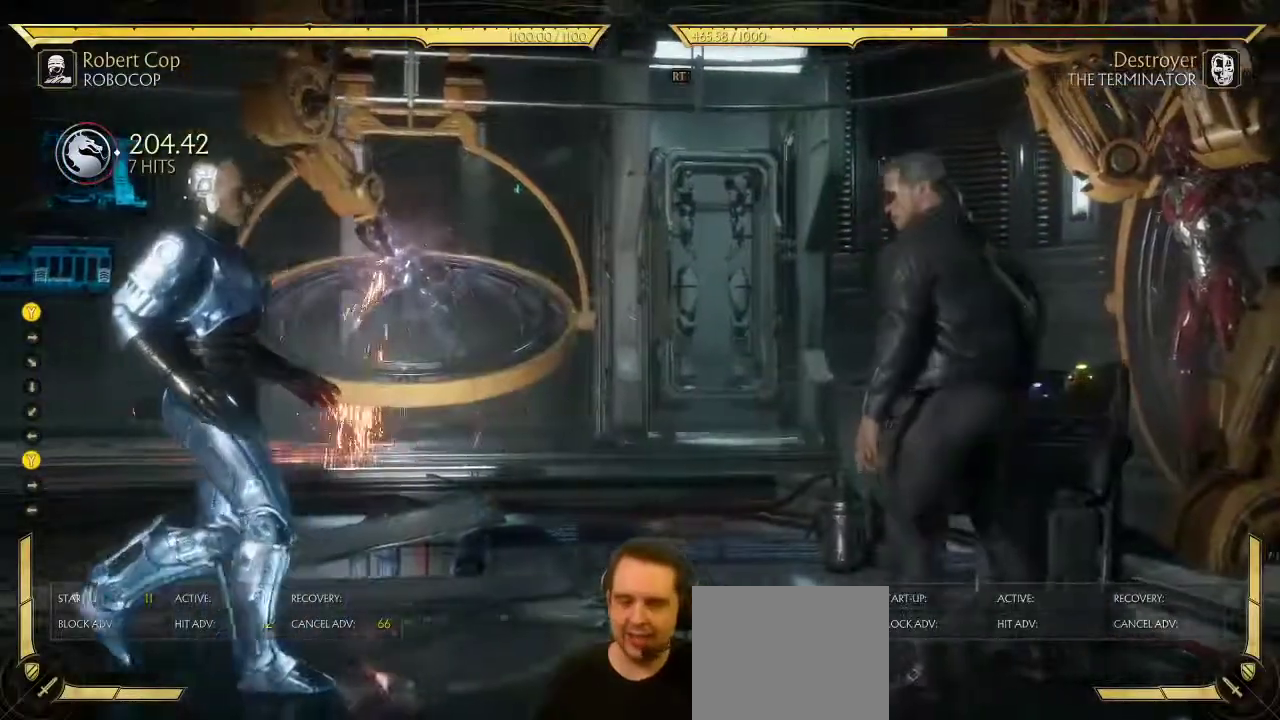
{"dt_ms": 300, "buttons": [], "left_stick": "center", "right_stick": "center", "events": [[217, "DPAD_LEFT", "up"]]}
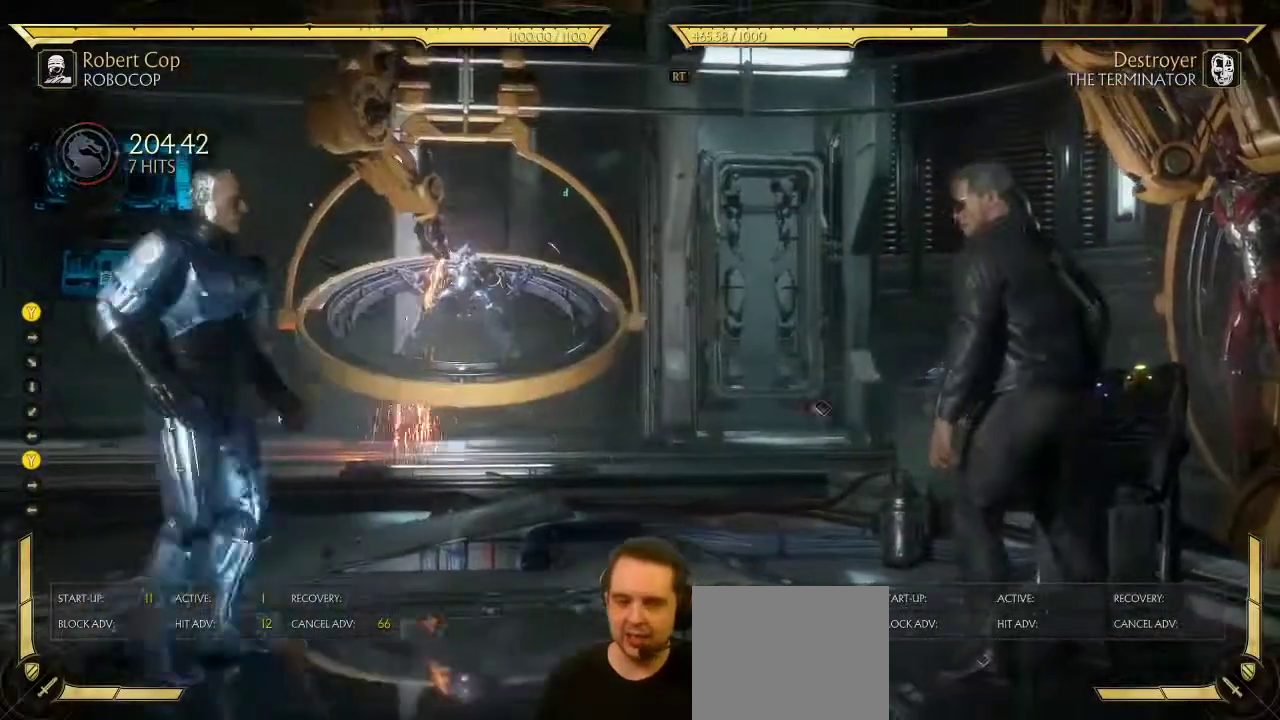
{"dt_ms": 700, "buttons": ["DPAD_LEFT"], "left_stick": "center", "right_stick": "center", "events": [[33, "DPAD_DOWN", "down"], [100, "DPAD_LEFT", "down"], [150, "B", "down"], [150, "DPAD_DOWN", "up"], [217, "B", "up"], [317, "R2", "down"], [383, "R2", "up"]]}
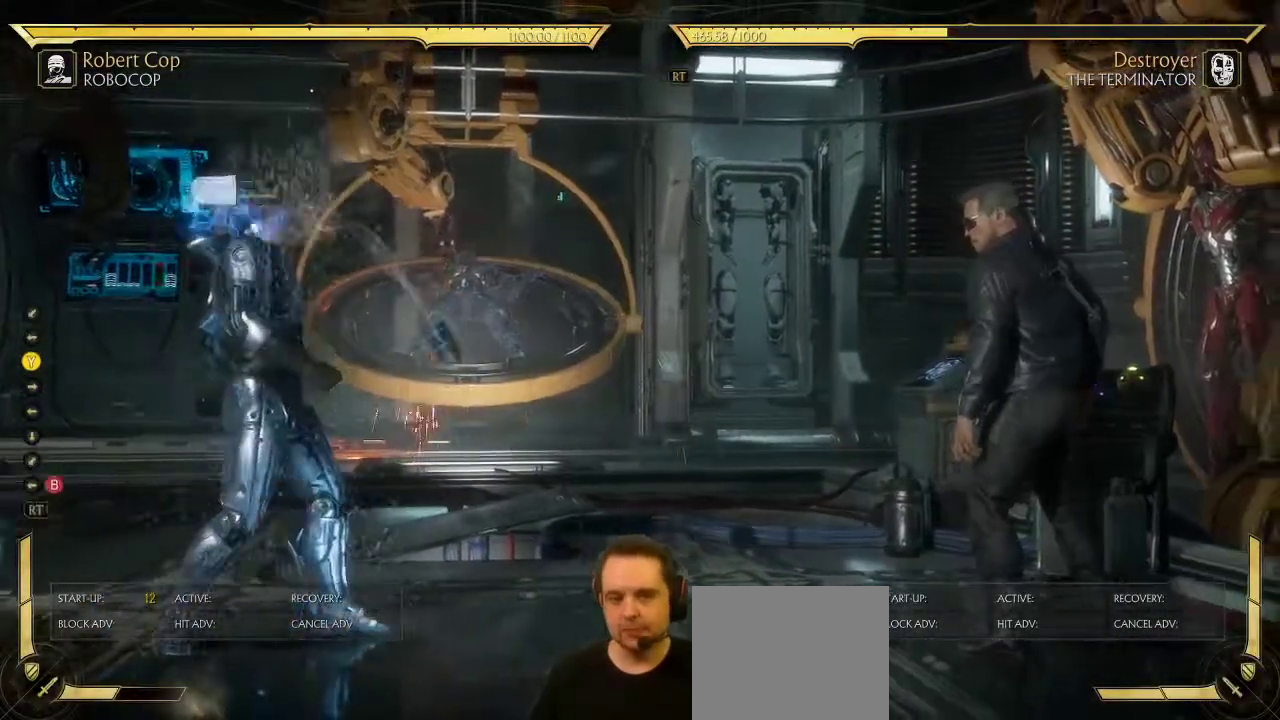
{"dt_ms": 400, "buttons": [], "left_stick": "center", "right_stick": "center", "events": [[17, "DPAD_LEFT", "up"]]}
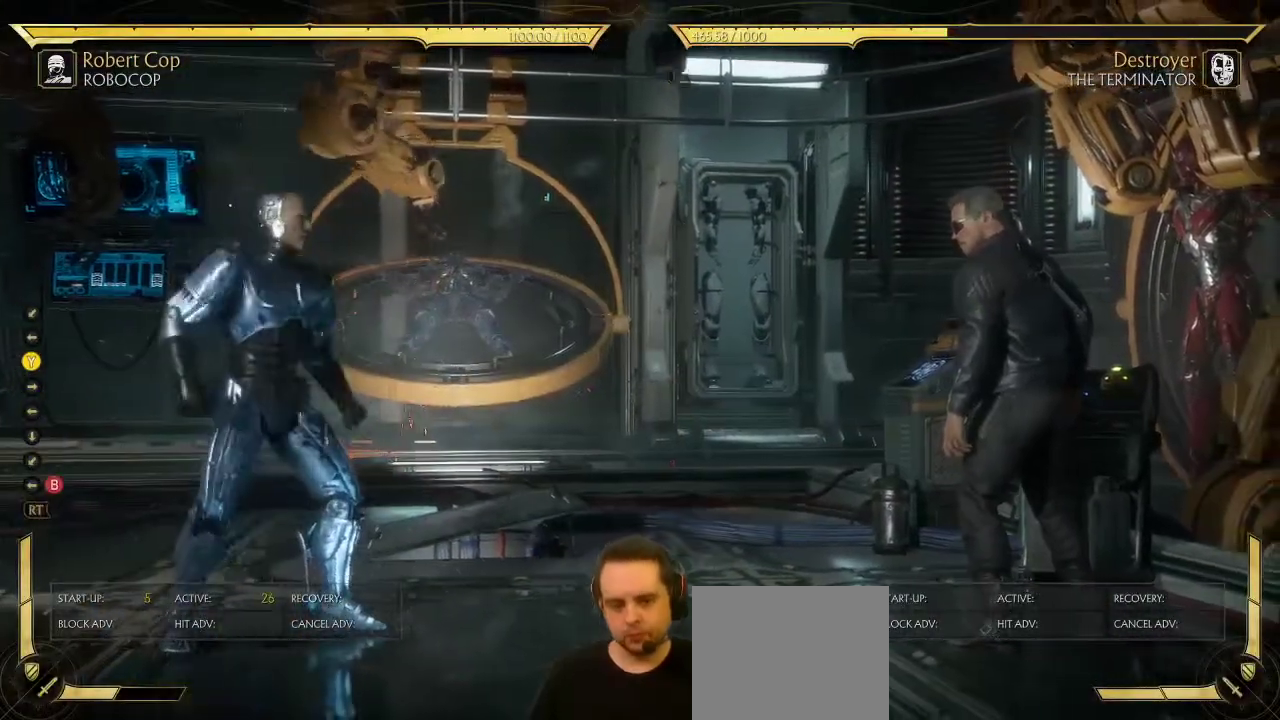
{"dt_ms": 600, "buttons": [], "left_stick": "center", "right_stick": "center", "events": []}
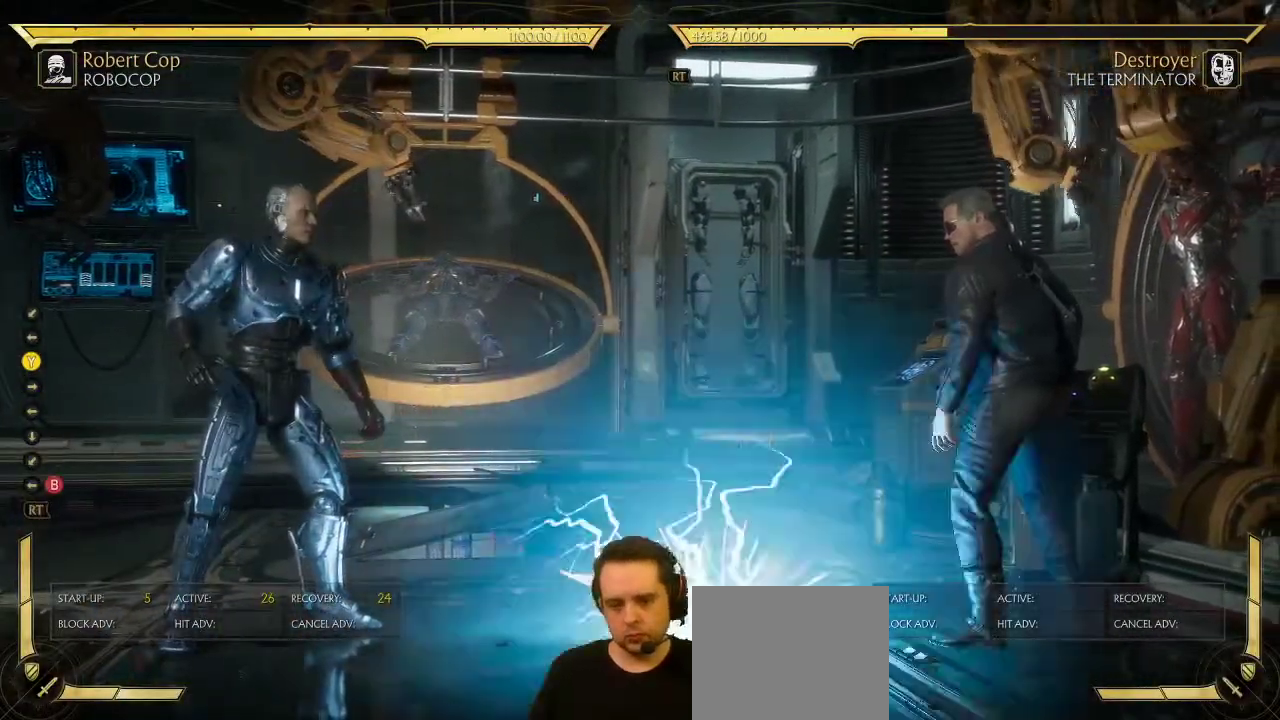
{"dt_ms": 500, "buttons": ["DPAD_DOWN", "DPAD_LEFT"], "left_stick": "center", "right_stick": "center", "events": [[417, "DPAD_DOWN", "down"], [500, "DPAD_LEFT", "down"]]}
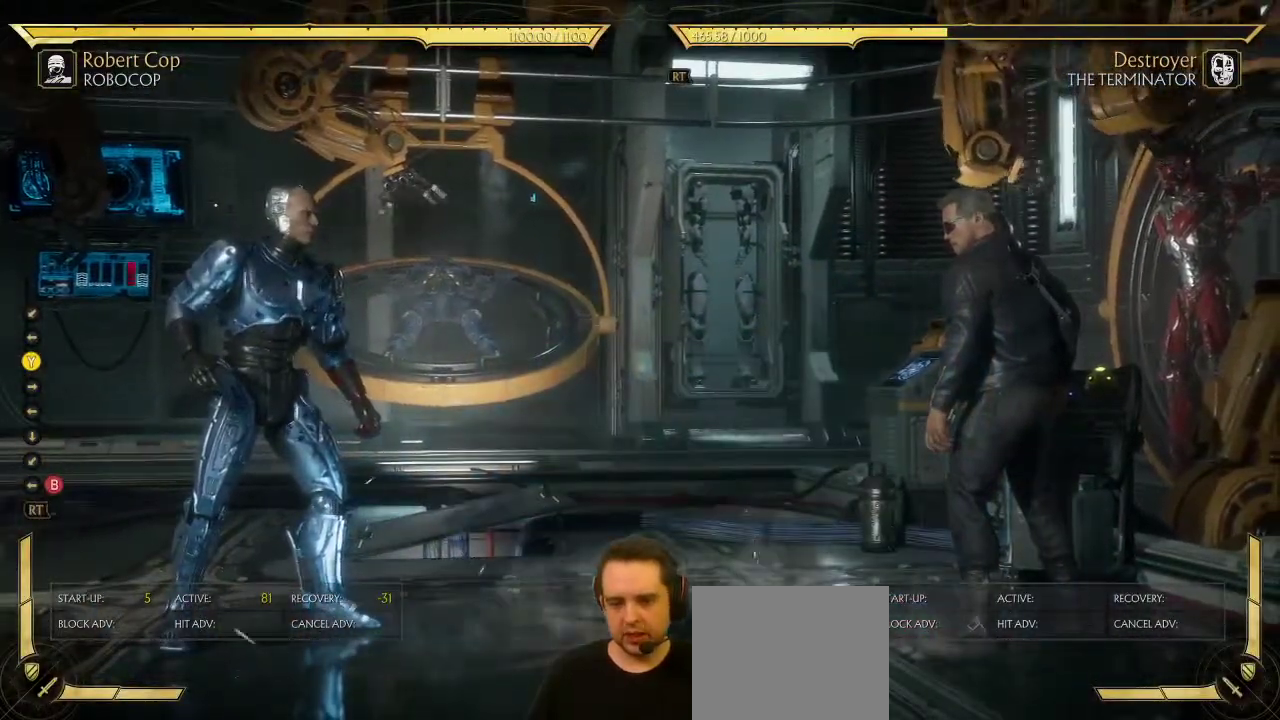
{"dt_ms": 500, "buttons": [], "left_stick": "center", "right_stick": "center", "events": [[17, "DPAD_DOWN", "up"], [33, "B", "down"], [100, "B", "up"], [100, "DPAD_LEFT", "up"], [167, "R2", "down"], [250, "R2", "up"]]}
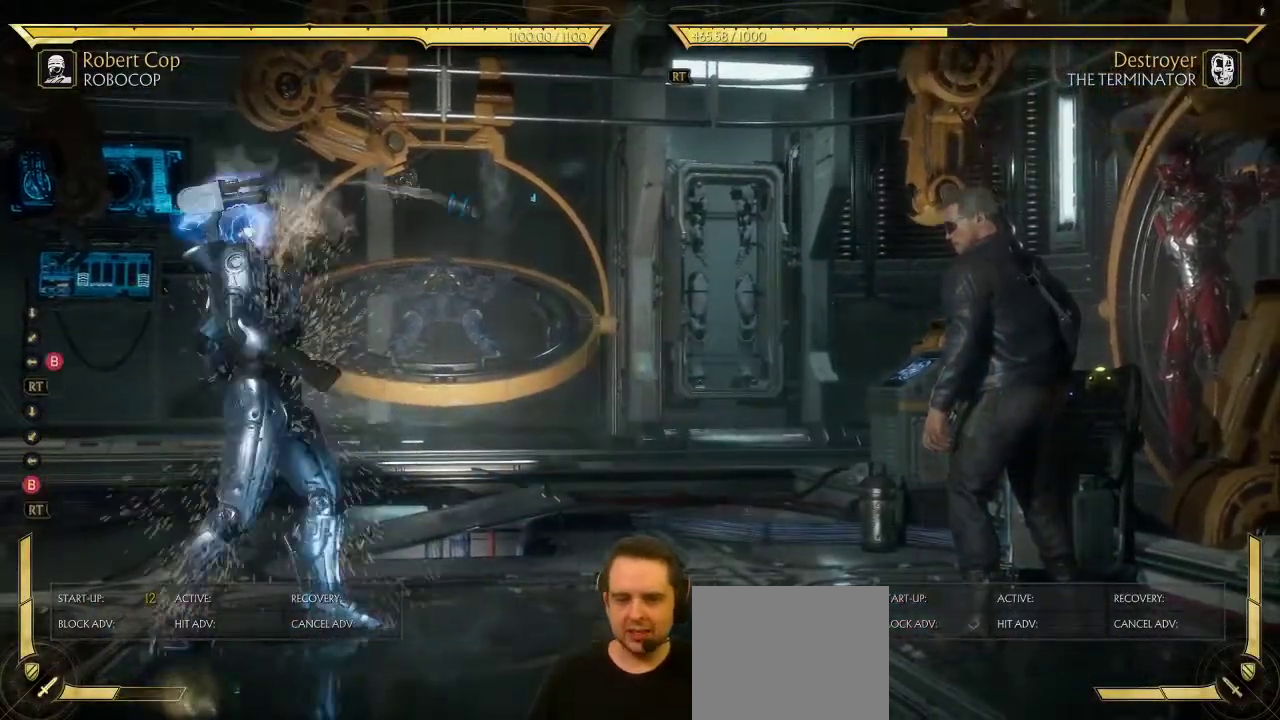
{"dt_ms": 500, "buttons": [], "left_stick": "center", "right_stick": "center", "events": []}
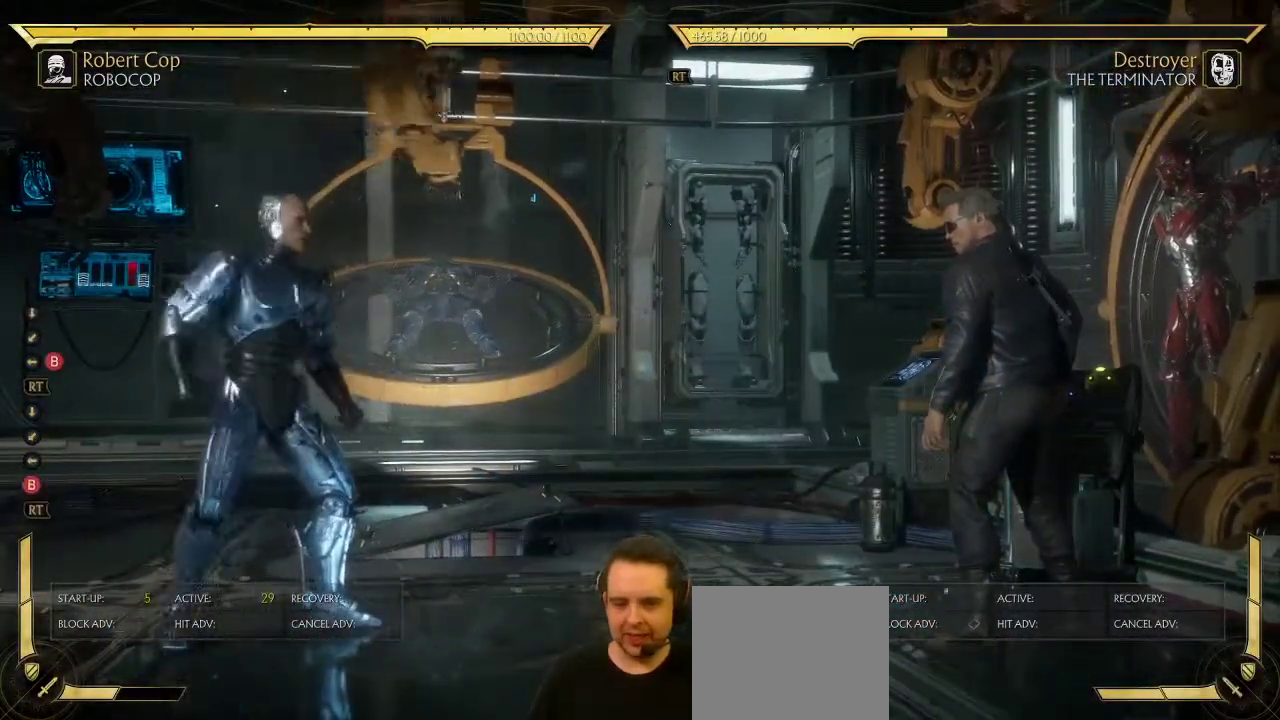
{"dt_ms": 500, "buttons": [], "left_stick": "center", "right_stick": "center", "events": []}
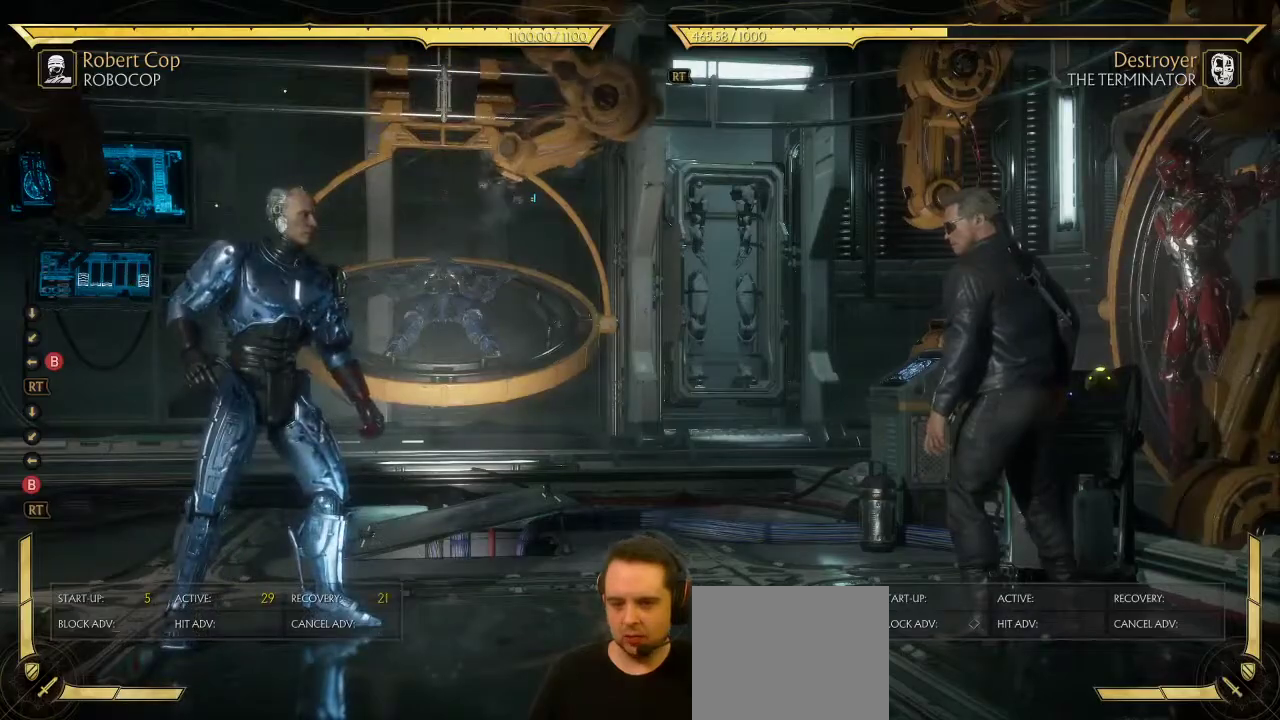
{"dt_ms": 500, "buttons": ["DPAD_RIGHT"], "left_stick": "center", "right_stick": "center", "events": [[400, "DPAD_RIGHT", "down"]]}
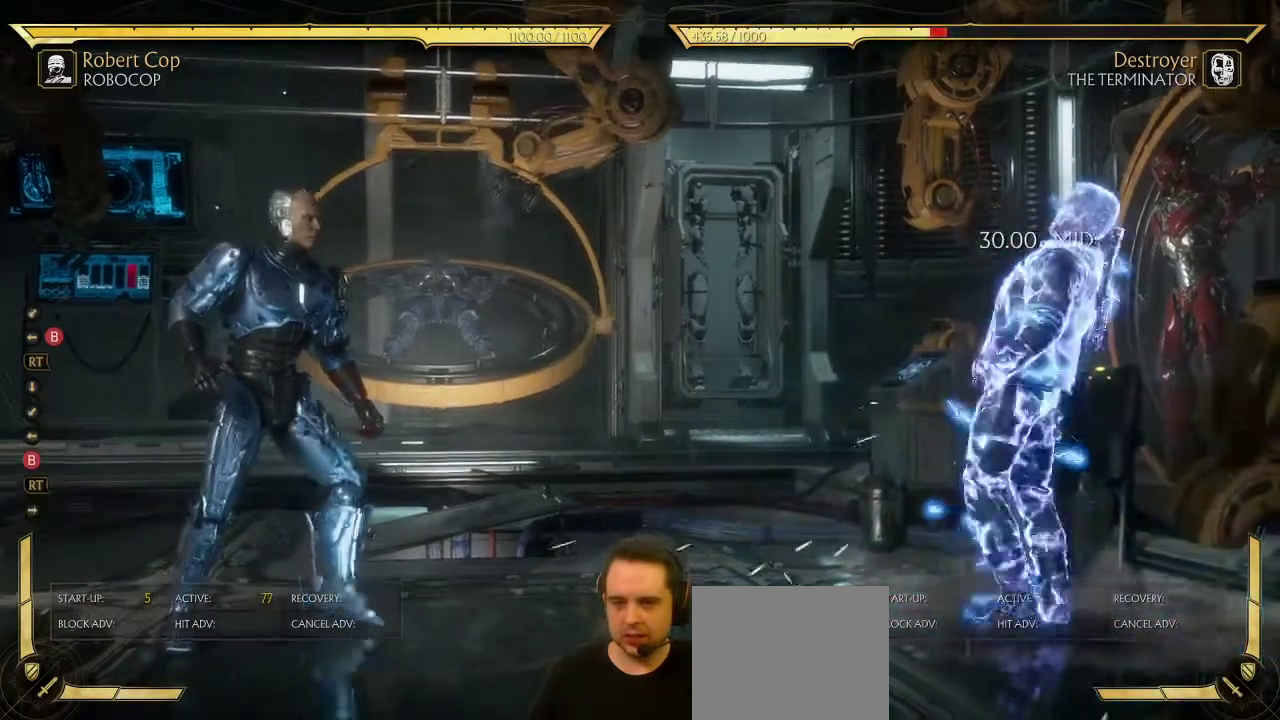
{"dt_ms": 400, "buttons": ["DPAD_RIGHT"], "left_stick": "center", "right_stick": "center", "events": []}
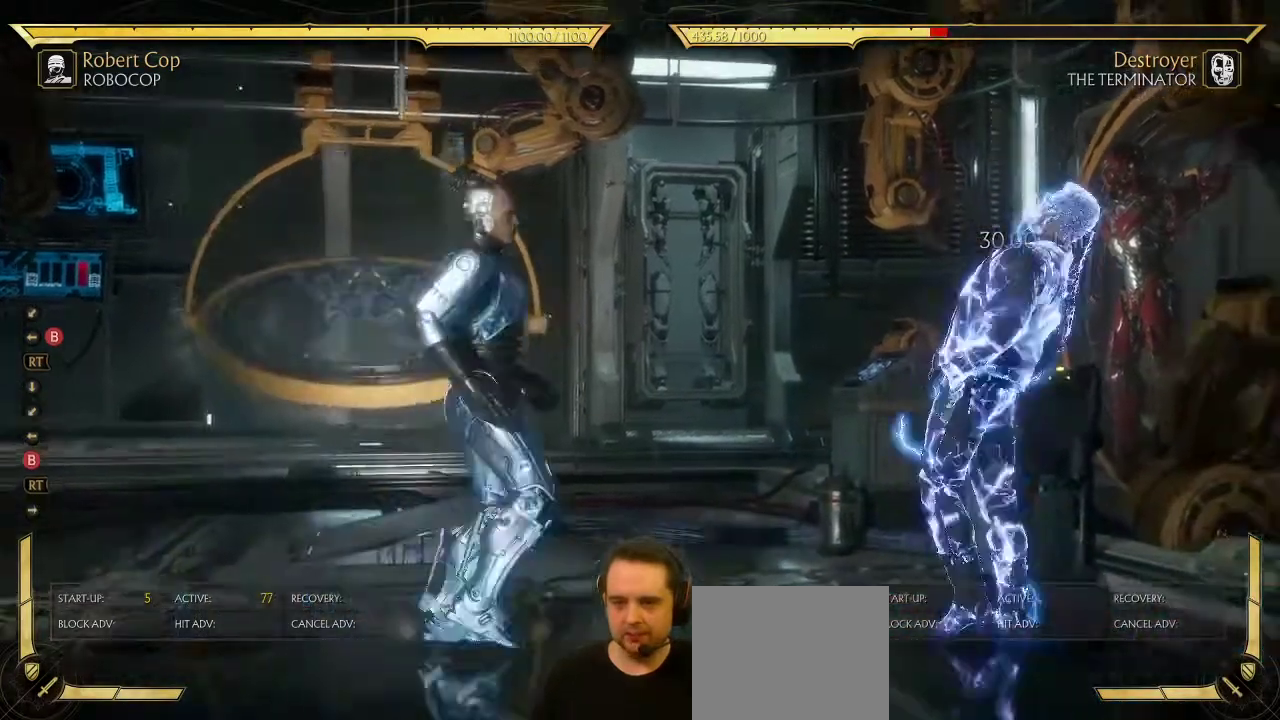
{"dt_ms": 700, "buttons": ["DPAD_LEFT"], "left_stick": "center", "right_stick": "center", "events": [[200, "DPAD_LEFT", "down"], [200, "DPAD_RIGHT", "up"], [250, "Y", "down"], [317, "Y", "up"]]}
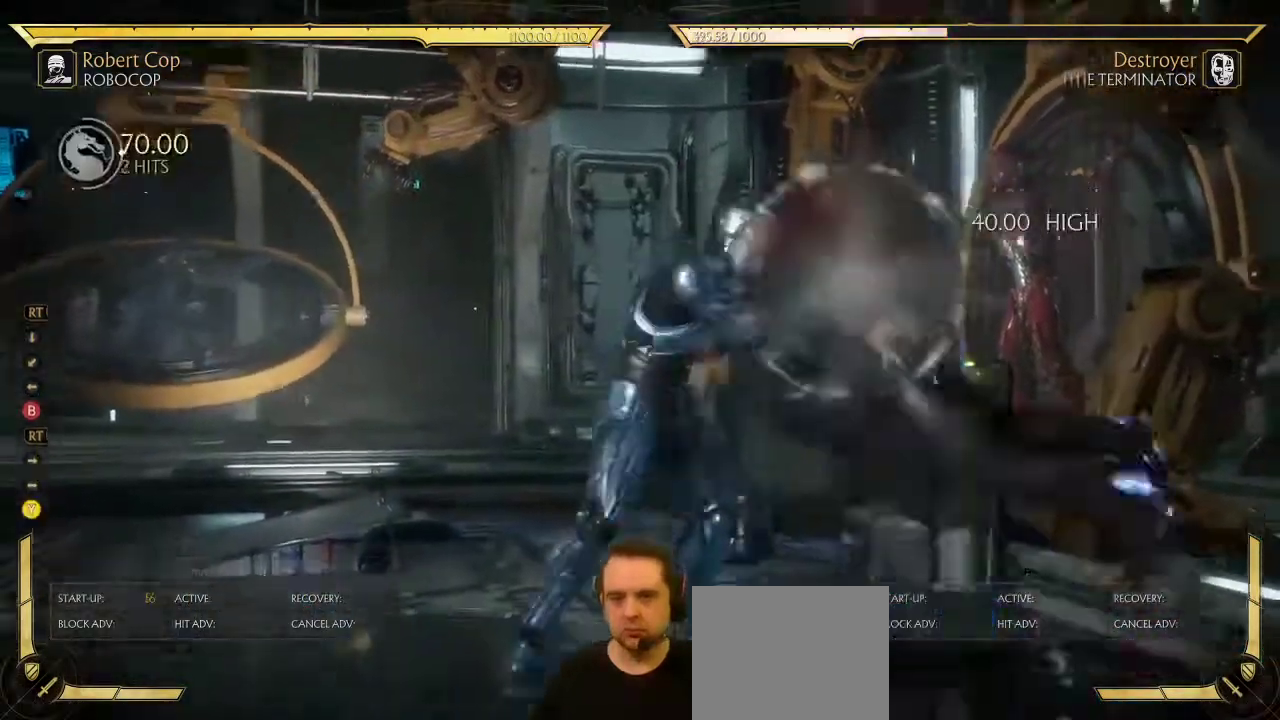
{"dt_ms": 400, "buttons": [], "left_stick": "center", "right_stick": "center", "events": [[250, "DPAD_LEFT", "up"]]}
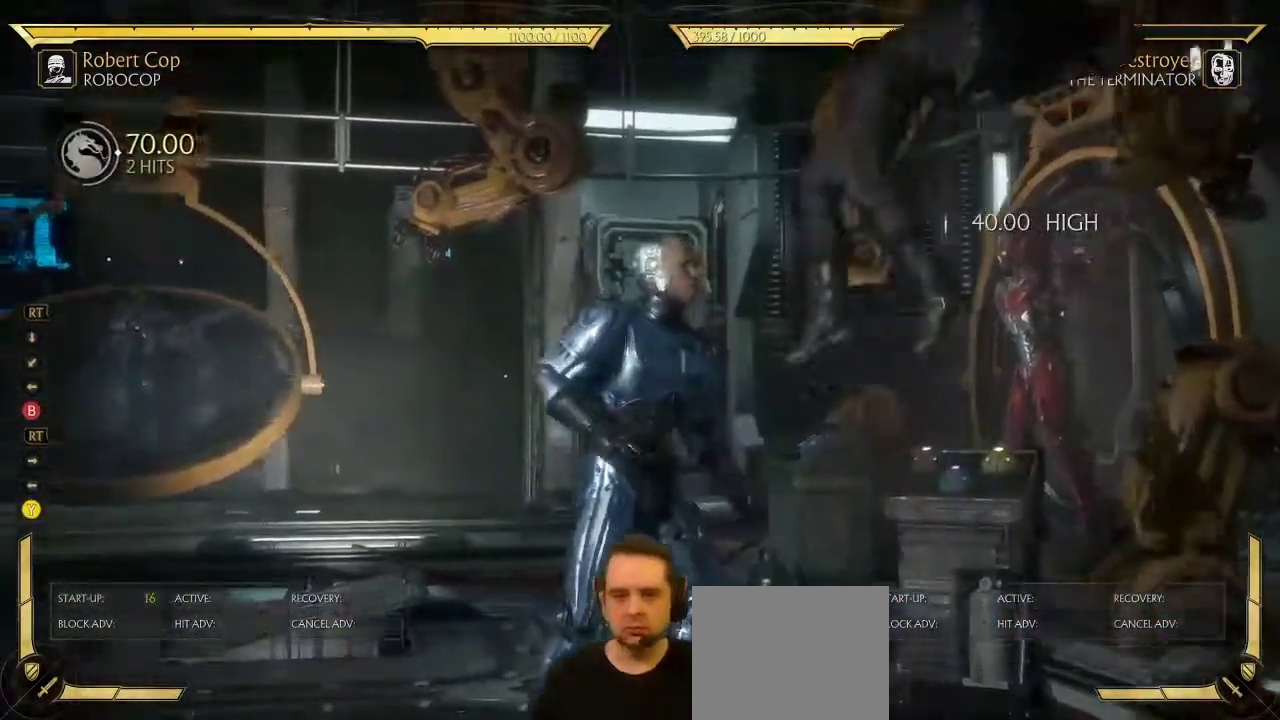
{"dt_ms": 400, "buttons": [], "left_stick": "center", "right_stick": "center", "events": [[150, "B", "down"], [217, "B", "up"], [217, "DPAD_DOWN", "down"], [283, "DPAD_DOWN", "up"], [283, "DPAD_LEFT", "down"], [333, "DPAD_LEFT", "up"]]}
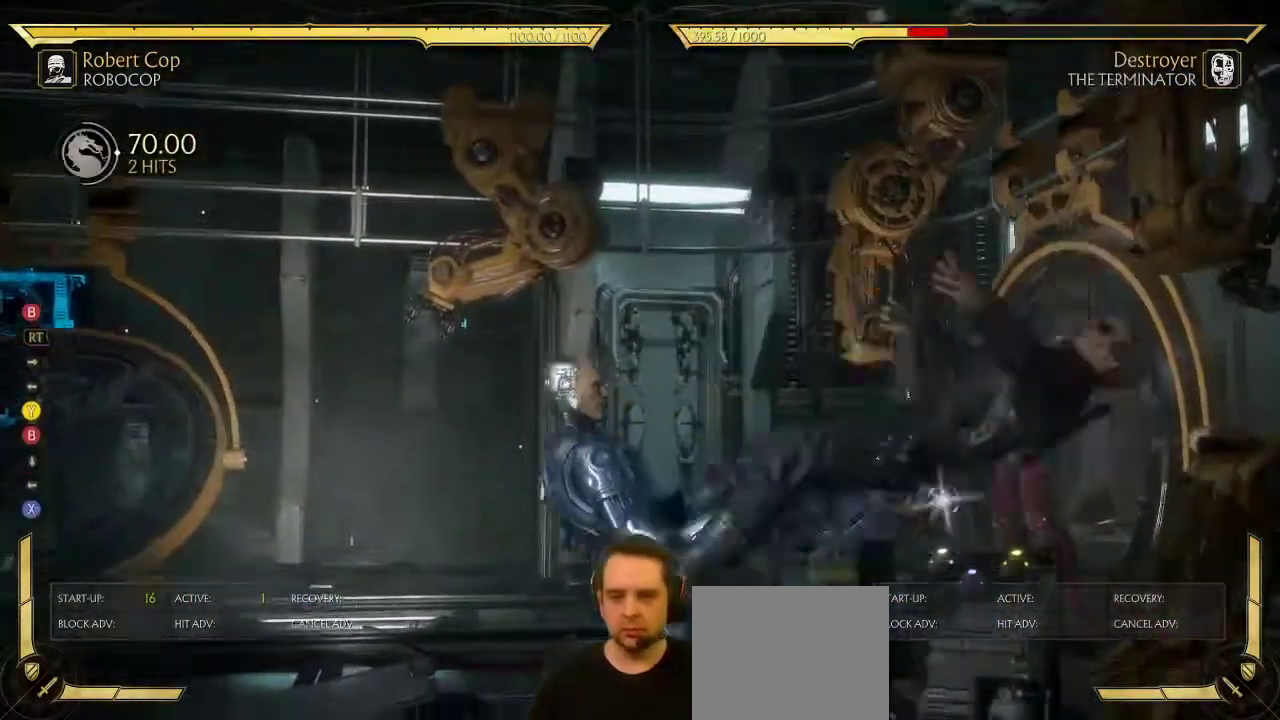
{"dt_ms": 700, "buttons": ["DPAD_RIGHT"], "left_stick": "center", "right_stick": "center", "events": [[650, "DPAD_RIGHT", "down"]]}
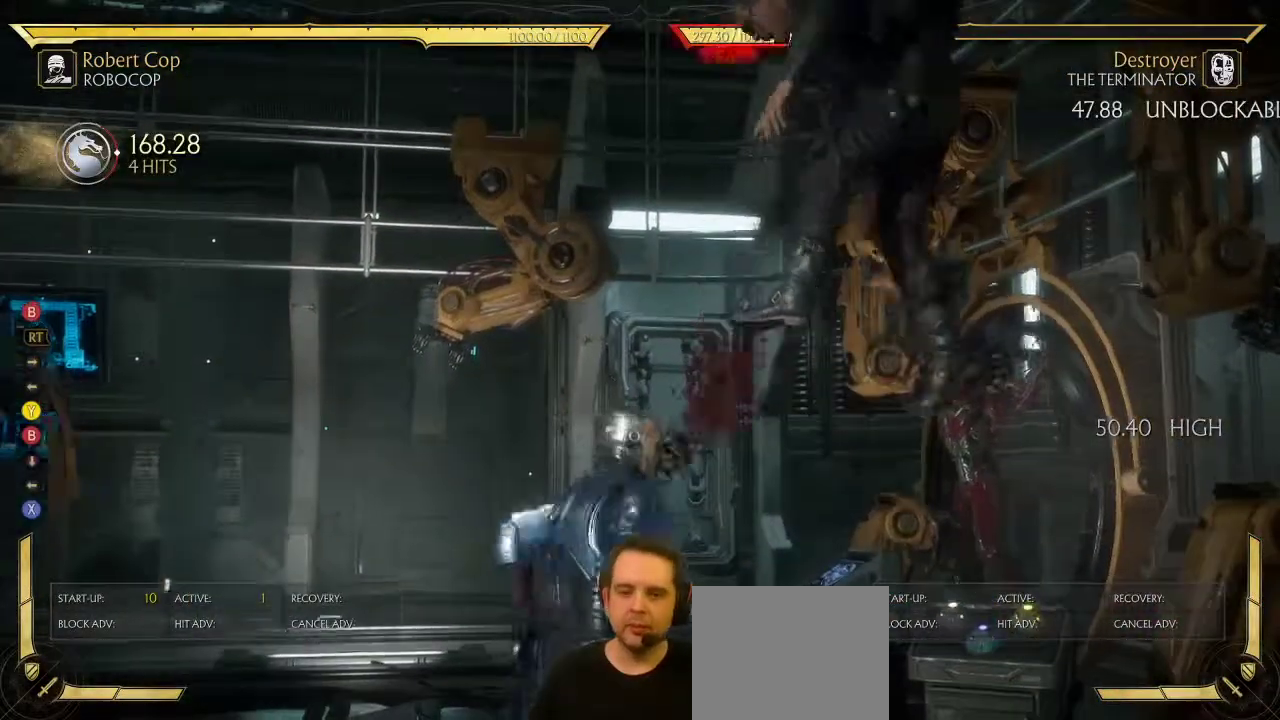
{"dt_ms": 400, "buttons": ["DPAD_RIGHT"], "left_stick": "center", "right_stick": "center", "events": [[200, "A", "down"], [300, "Y", "down"], [317, "A", "up"], [317, "DPAD_RIGHT", "up"], [367, "DPAD_RIGHT", "down"], [400, "Y", "up"]]}
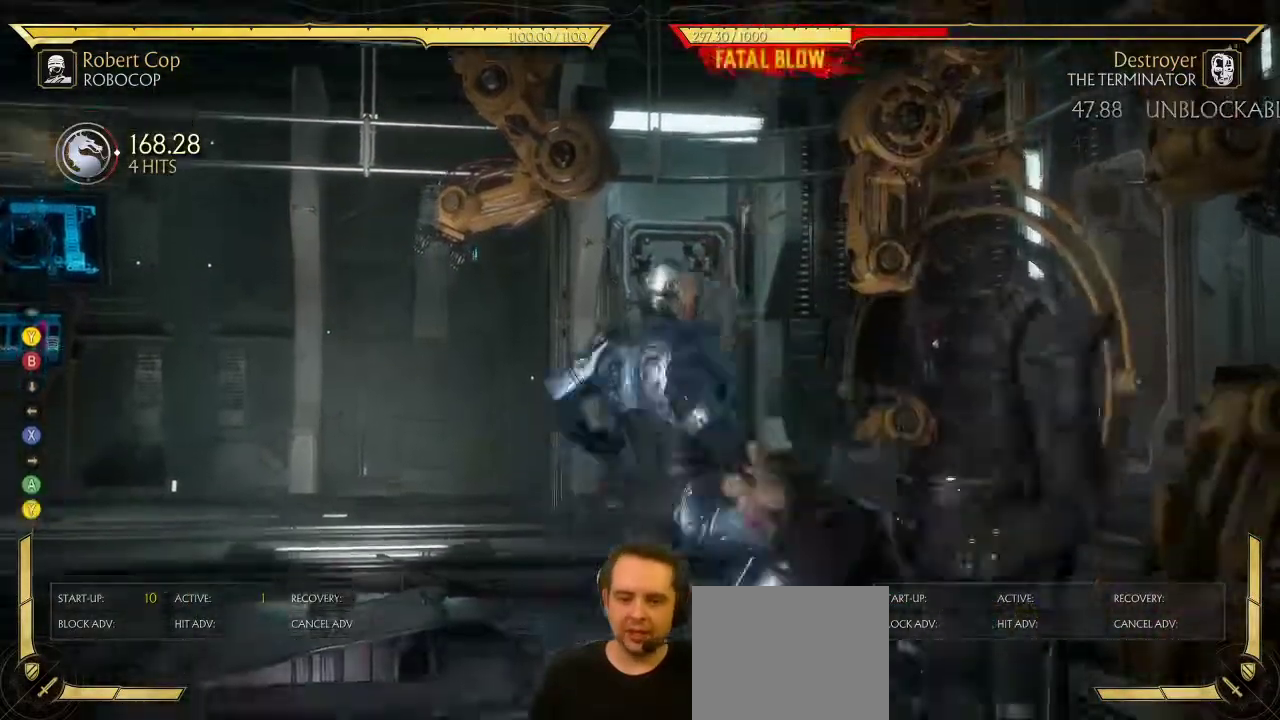
{"dt_ms": 300, "buttons": [], "left_stick": "center", "right_stick": "center", "events": [[33, "DPAD_DOWN", "down"], [100, "DPAD_RIGHT", "up"], [117, "DPAD_LEFT", "down"], [133, "DPAD_DOWN", "up"], [217, "DPAD_LEFT", "up"]]}
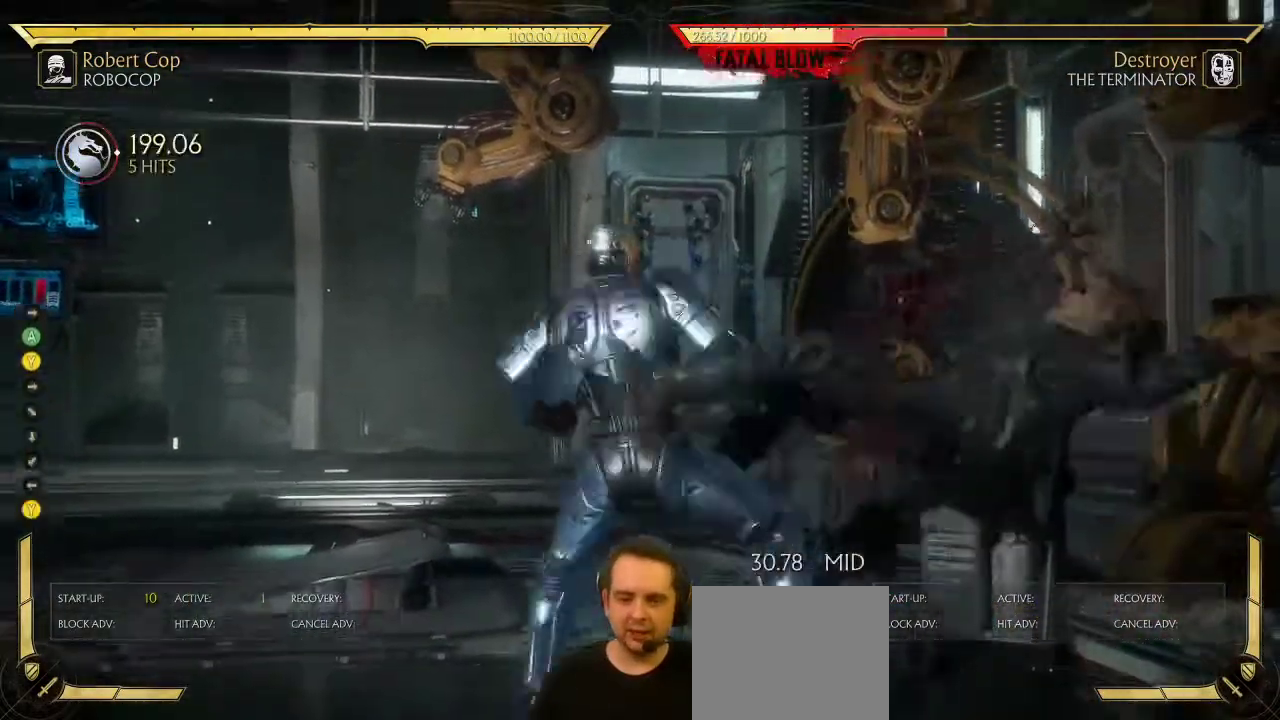
{"dt_ms": 800, "buttons": [], "left_stick": "center", "right_stick": "center", "events": []}
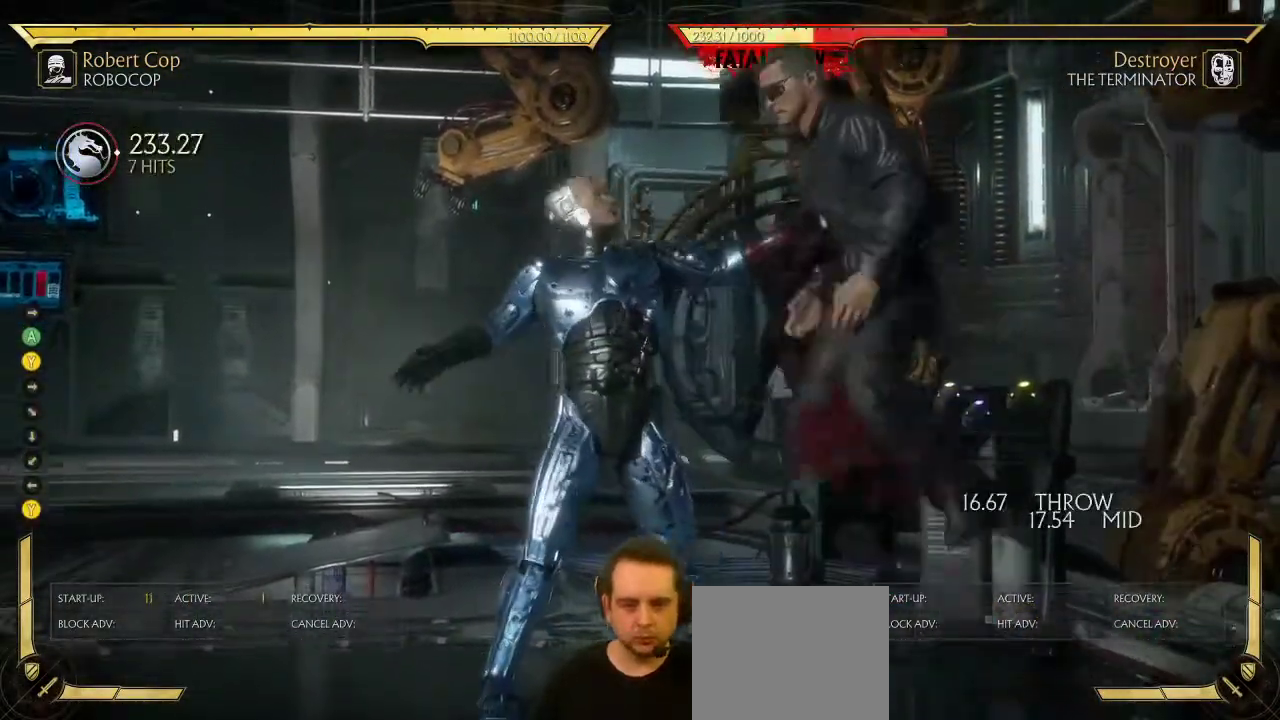
{"dt_ms": 400, "buttons": [], "left_stick": "center", "right_stick": "center", "events": []}
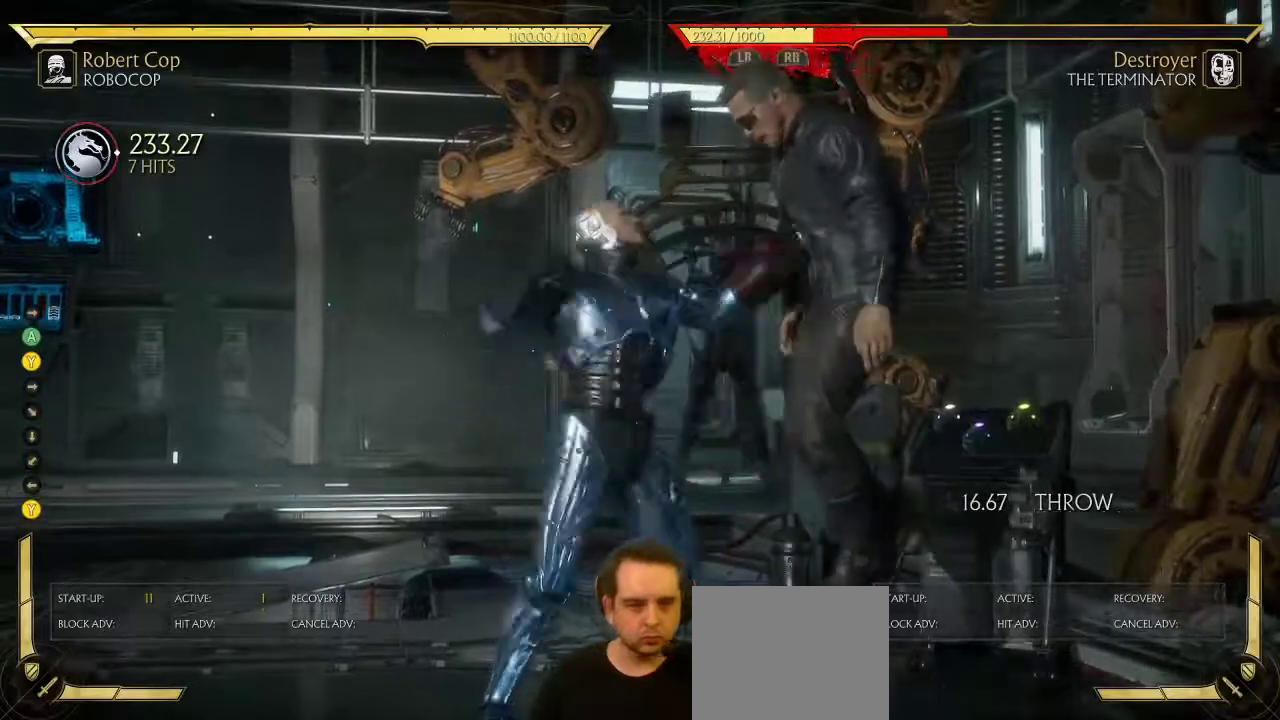
{"dt_ms": 500, "buttons": ["DPAD_LEFT"], "left_stick": "center", "right_stick": "center", "events": [[500, "DPAD_LEFT", "down"]]}
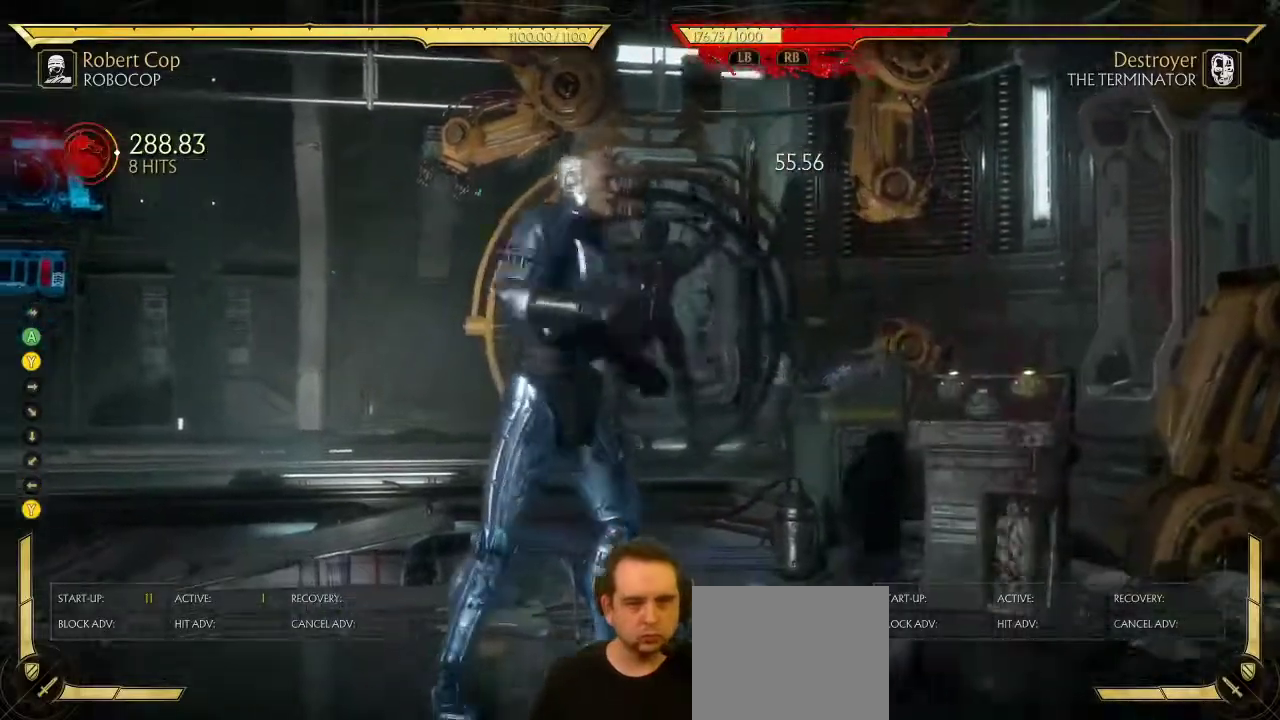
{"dt_ms": 500, "buttons": ["DPAD_LEFT"], "left_stick": "center", "right_stick": "center", "events": []}
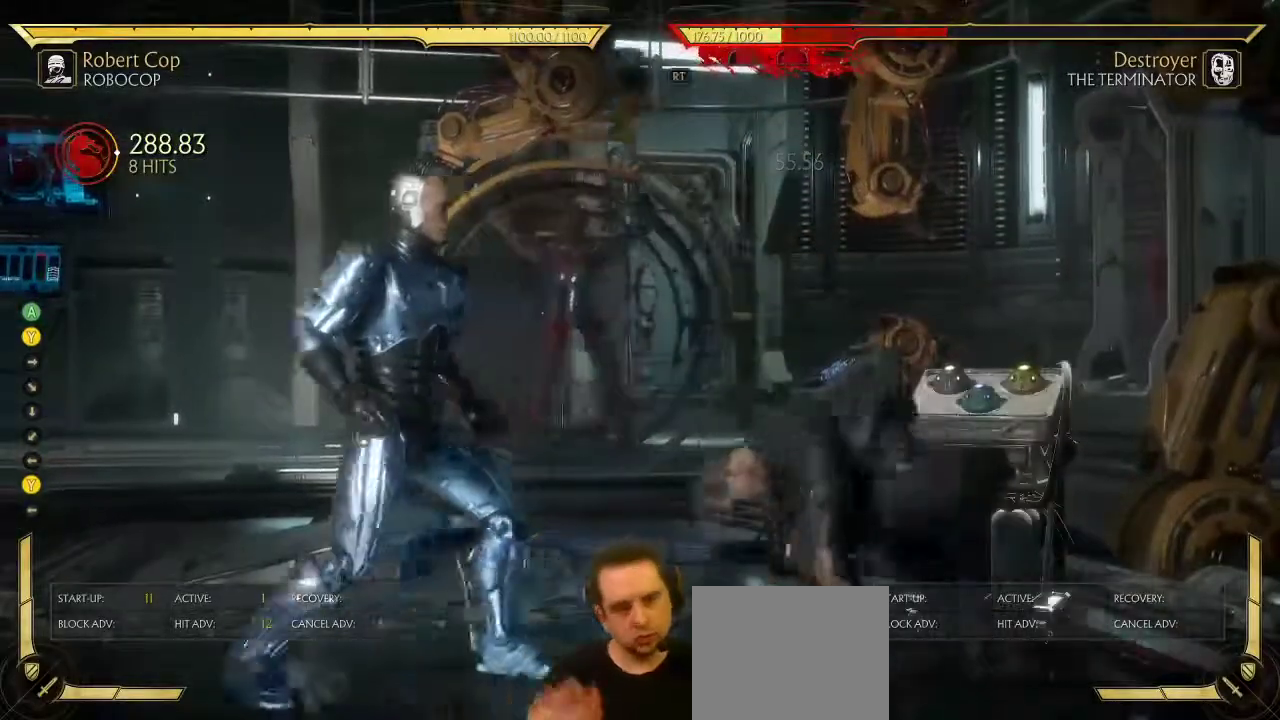
{"dt_ms": 300, "buttons": ["DPAD_LEFT"], "left_stick": "center", "right_stick": "center", "events": []}
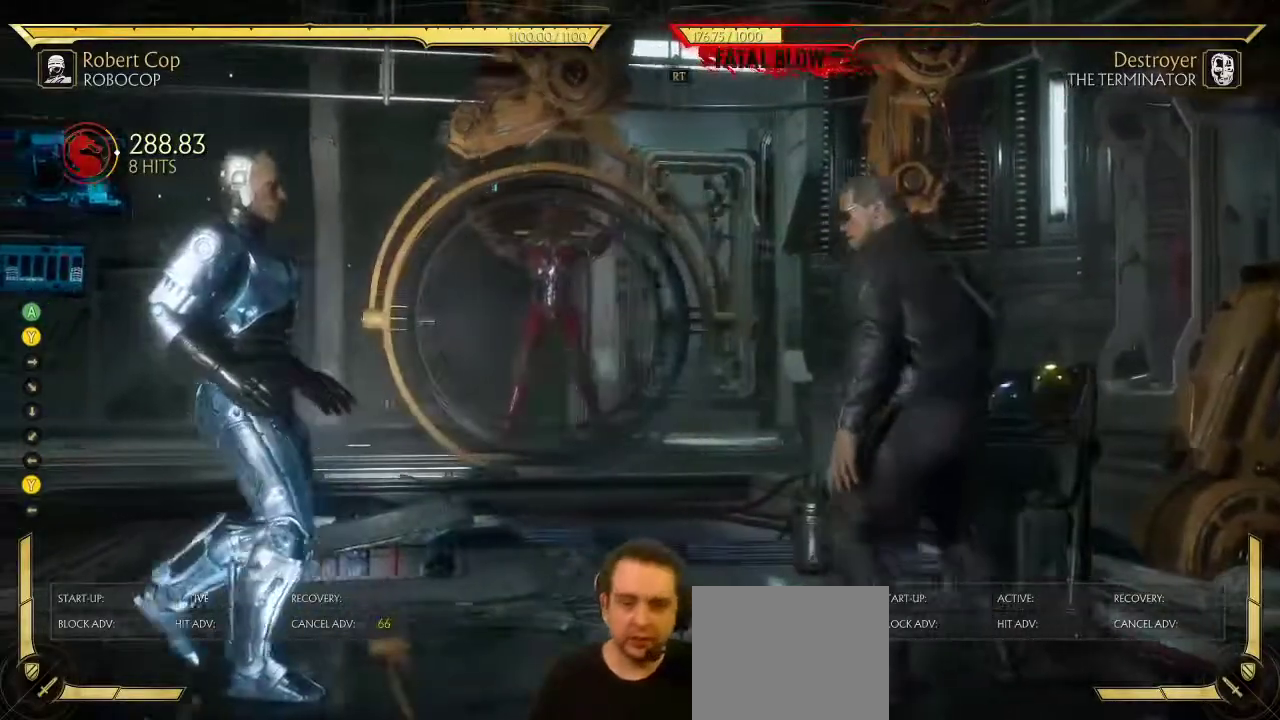
{"dt_ms": 700, "buttons": ["SELECT"], "left_stick": "center", "right_stick": "center", "events": [[67, "DPAD_LEFT", "up"], [117, "DPAD_DOWN", "down"], [300, "DPAD_DOWN", "up"], [583, "SELECT", "down"]]}
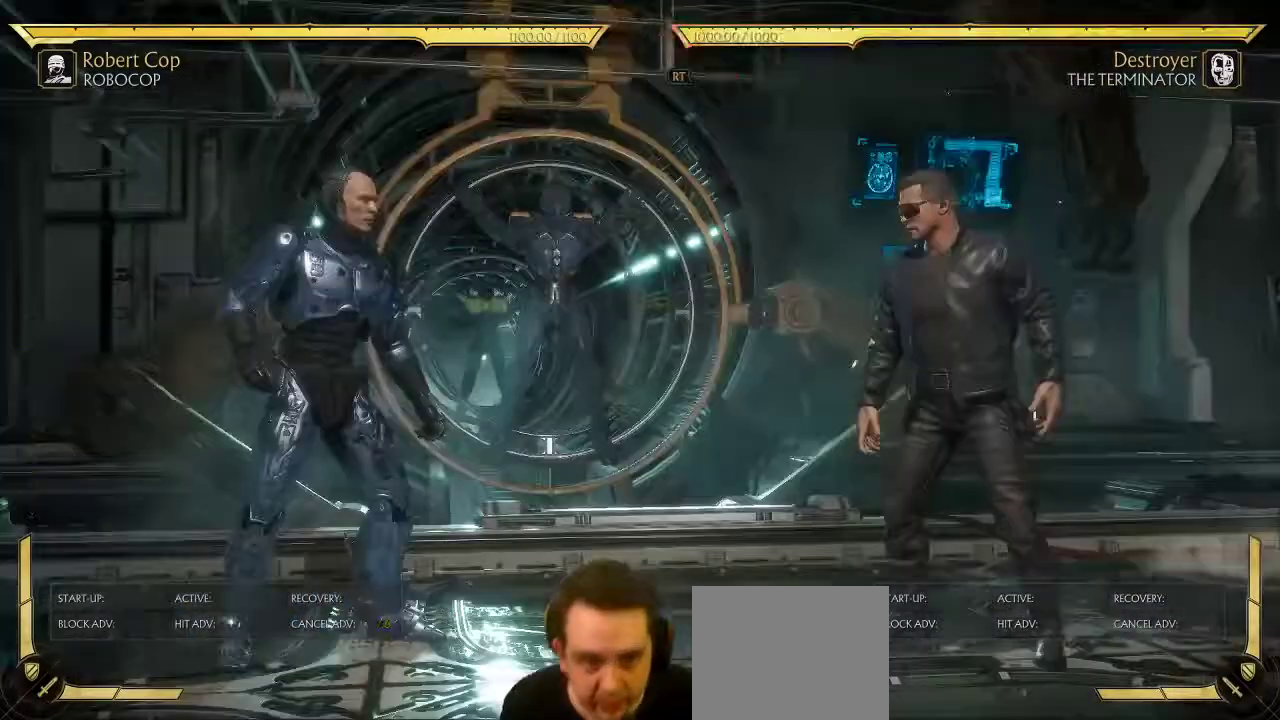
{"dt_ms": 500, "buttons": [], "left_stick": "center", "right_stick": "center", "events": [[17, "SELECT", "up"]]}
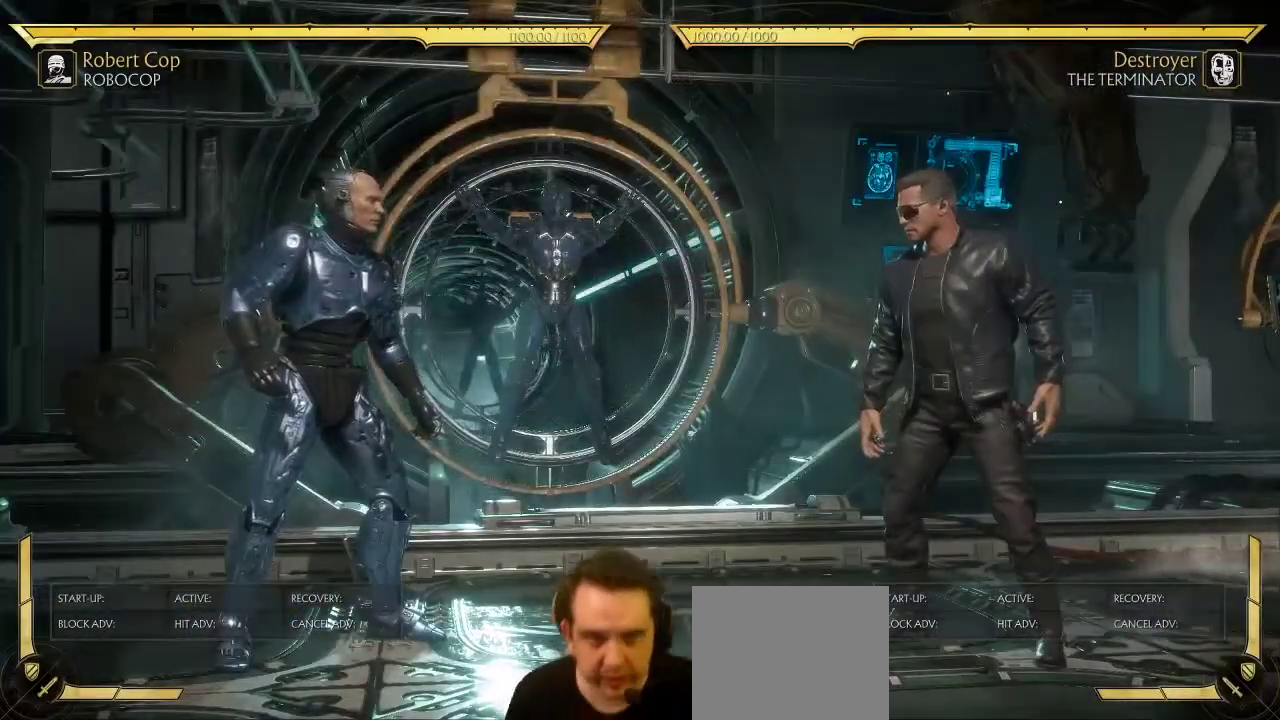
{"dt_ms": 500, "buttons": ["DPAD_LEFT"], "left_stick": "center", "right_stick": "center", "events": [[283, "DPAD_LEFT", "down"], [333, "DPAD_LEFT", "up"], [483, "DPAD_LEFT", "down"]]}
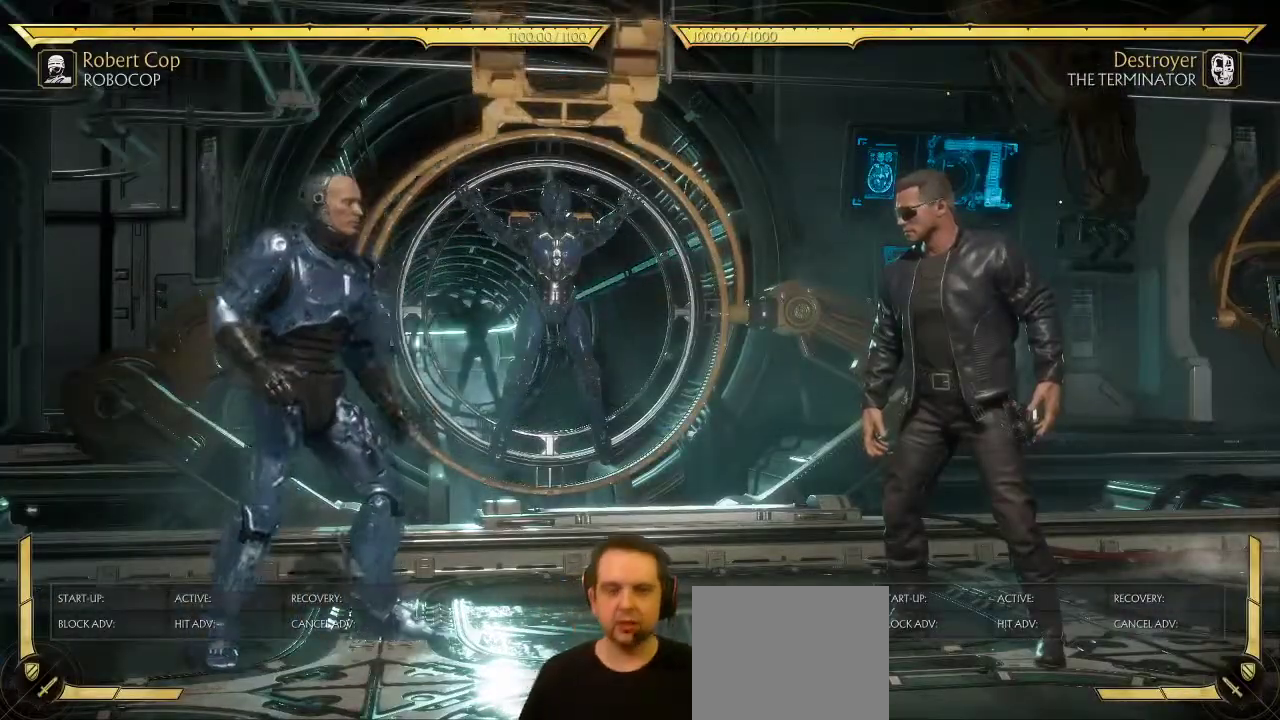
{"dt_ms": 300, "buttons": ["DPAD_LEFT"], "left_stick": "center", "right_stick": "center", "events": []}
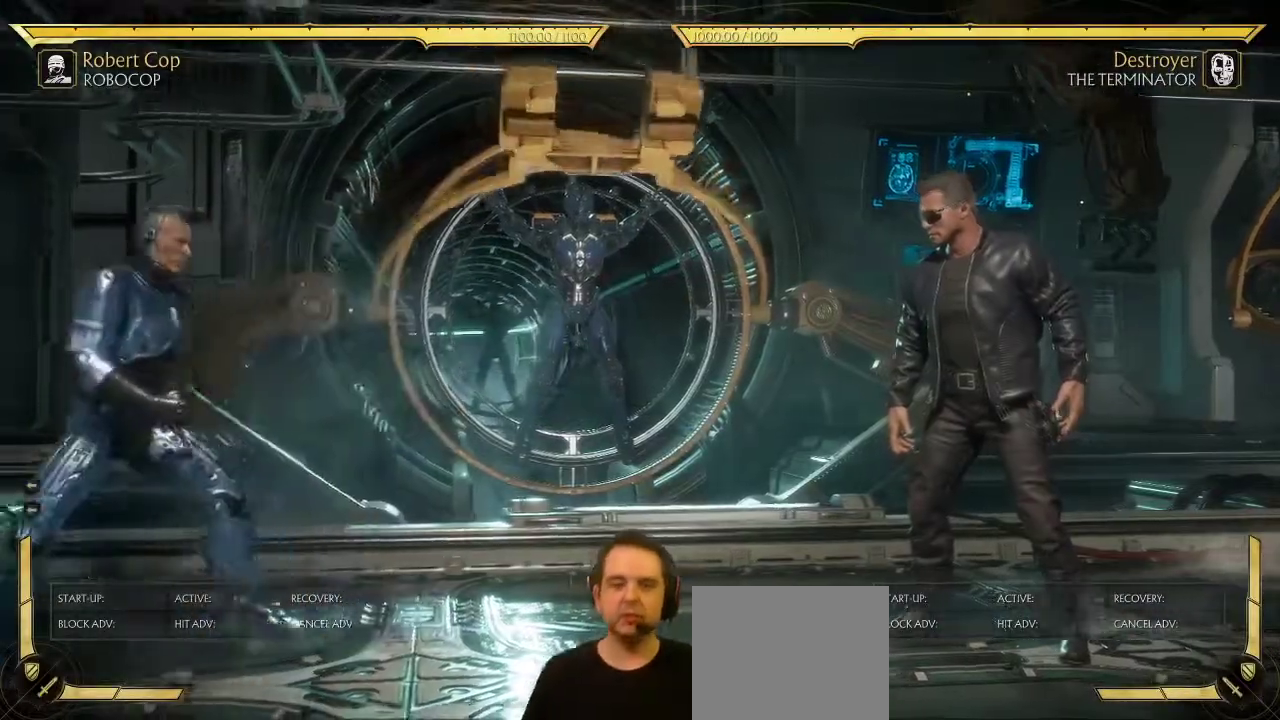
{"dt_ms": 700, "buttons": ["DPAD_LEFT"], "left_stick": "center", "right_stick": "center", "events": [[400, "DPAD_UP", "down"], [500, "DPAD_UP", "up"]]}
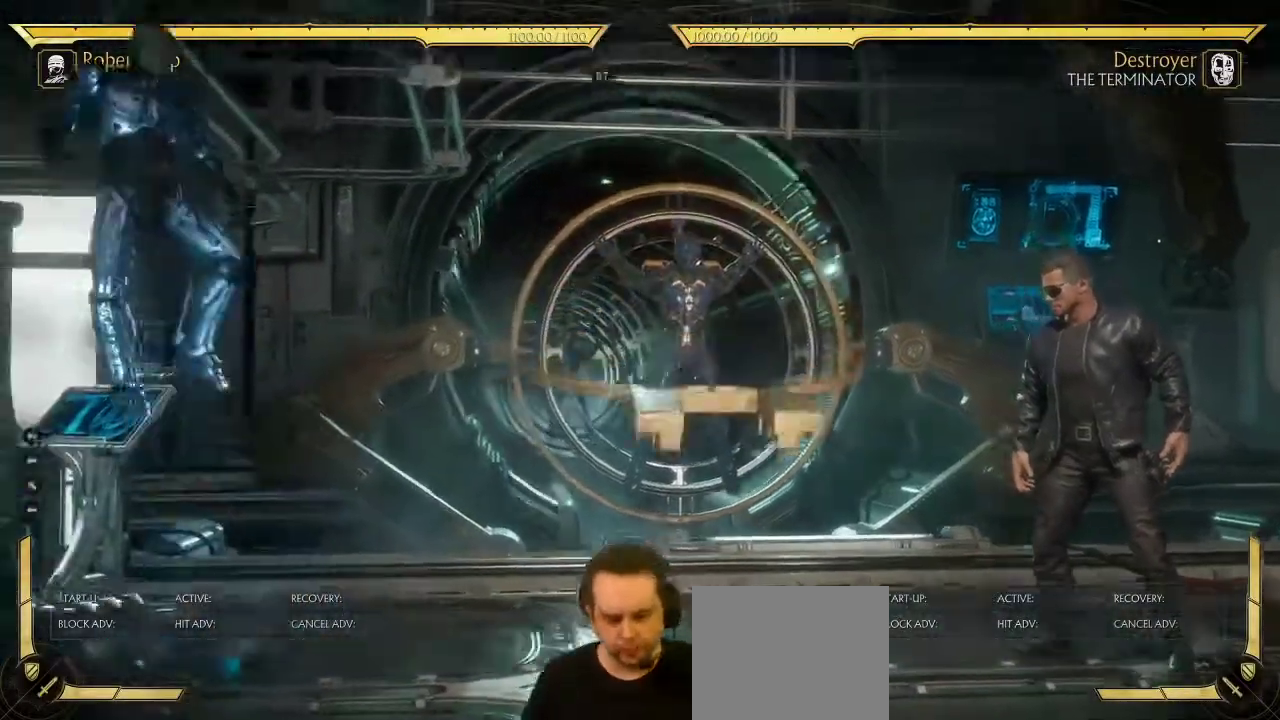
{"dt_ms": 700, "buttons": [], "left_stick": "center", "right_stick": "center", "events": [[183, "DPAD_LEFT", "up"], [433, "DPAD_RIGHT", "down"], [683, "DPAD_RIGHT", "up"]]}